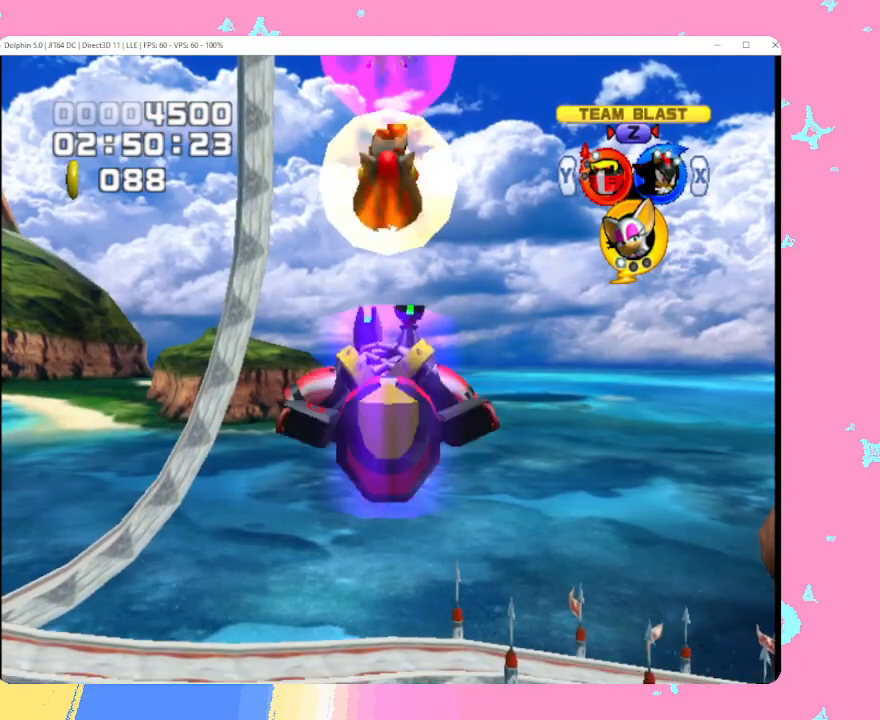
Gameplay with a controller (Nintendo layout); each line is a JSON object with the inputs held at the frame after it. "events" lists button and stick changes between this image and that frame as [ms after this image, input, new state], when the widget could be followed in between. Not read: L3 R3 right_stick.
{"buttons": ["A"], "left_stick": "up", "events": []}
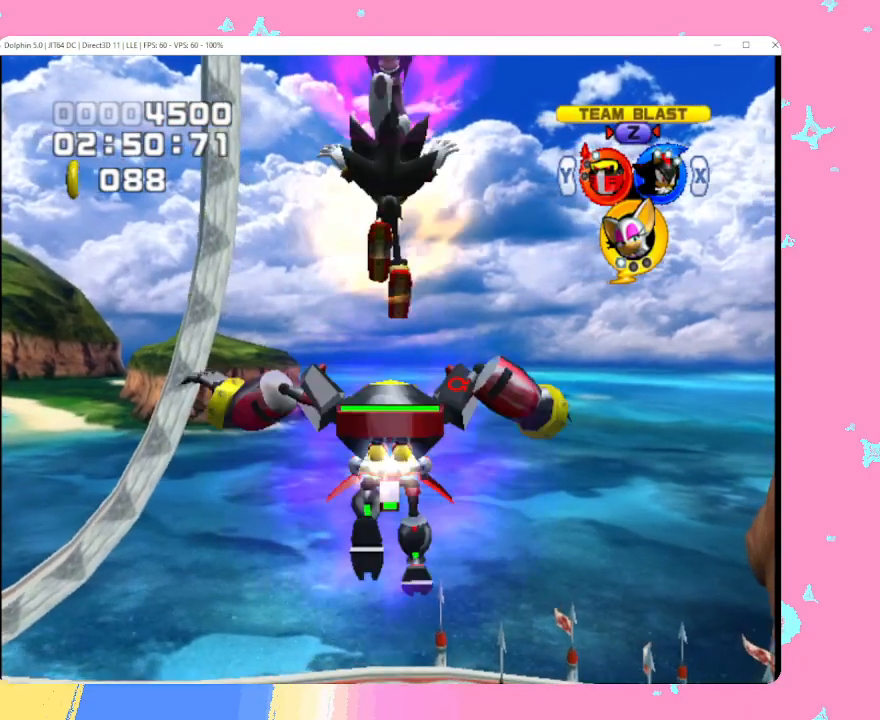
{"buttons": ["A"], "left_stick": "up", "events": []}
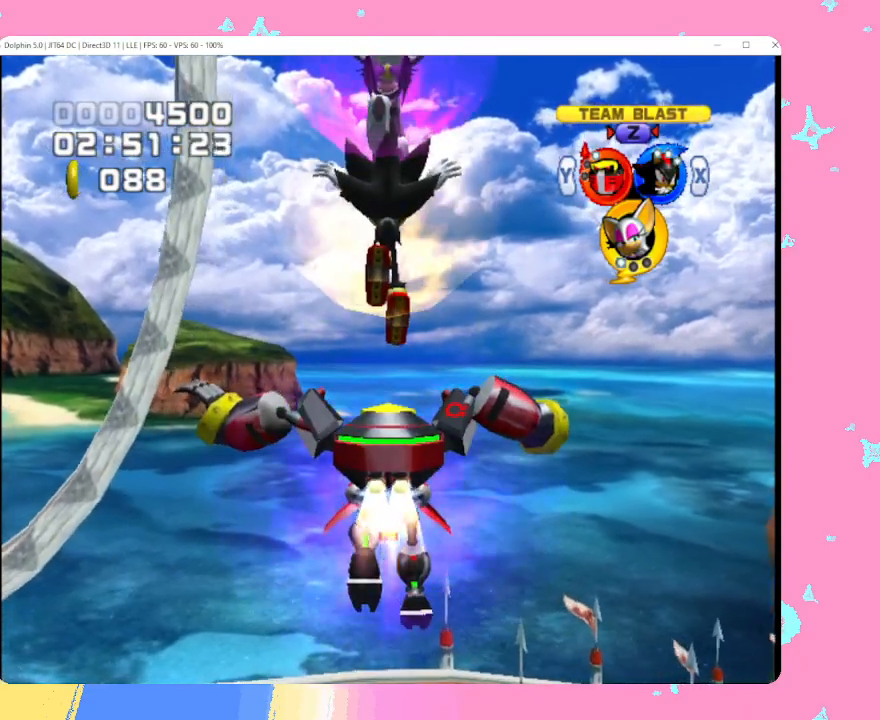
{"buttons": ["A"], "left_stick": "up", "events": []}
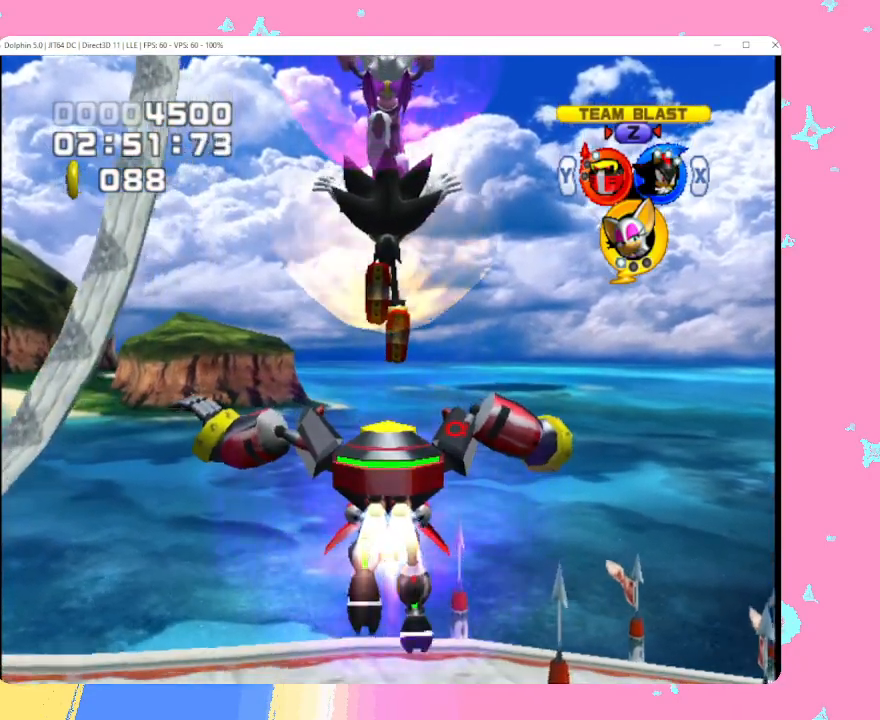
{"buttons": ["A"], "left_stick": "up", "events": []}
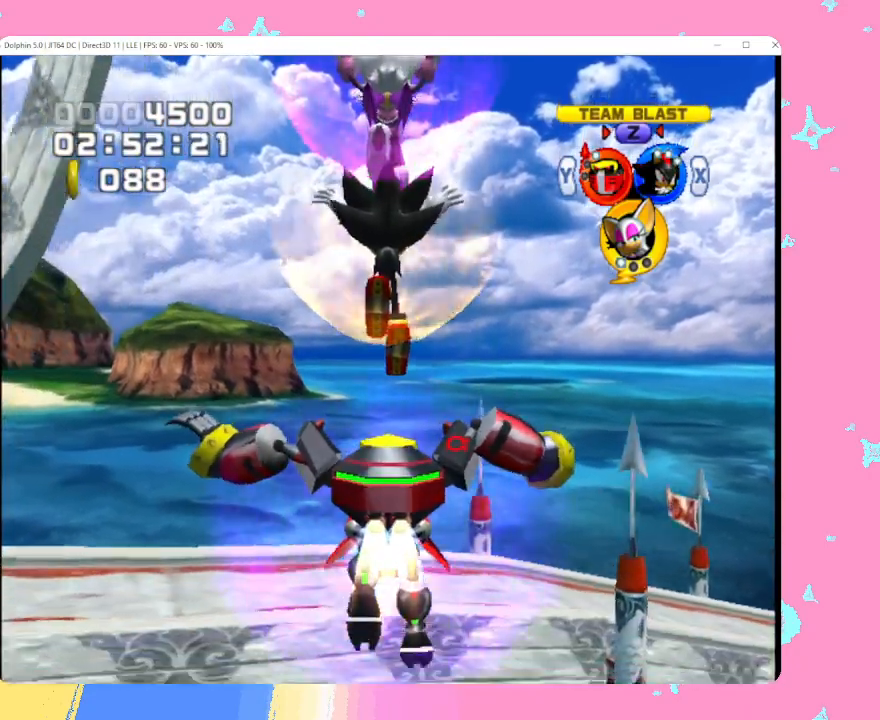
{"buttons": [], "left_stick": "up", "events": [[450, "A", "up"]]}
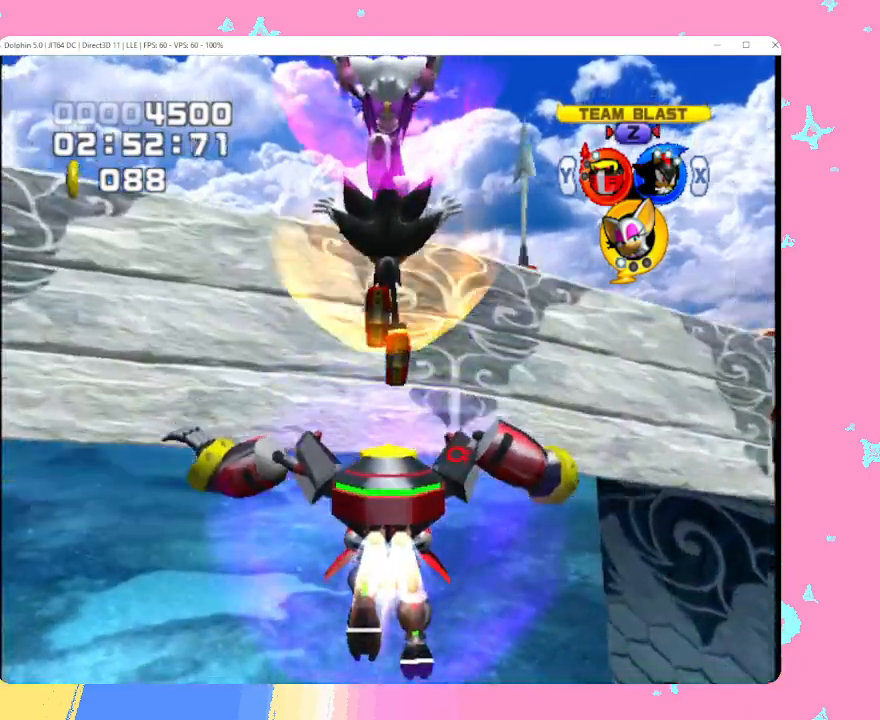
{"buttons": [], "left_stick": "up", "events": [[50, "A", "down"], [167, "A", "up"]]}
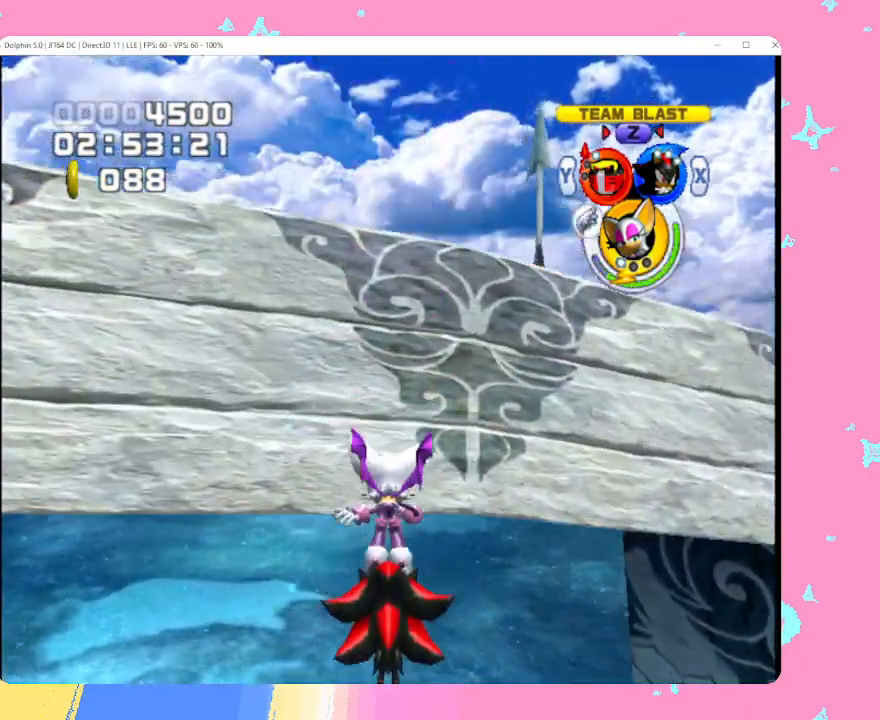
{"buttons": [], "left_stick": "up", "events": [[33, "A", "down"], [133, "A", "up"], [217, "A", "down"], [317, "A", "up"], [417, "A", "down"], [500, "A", "up"]]}
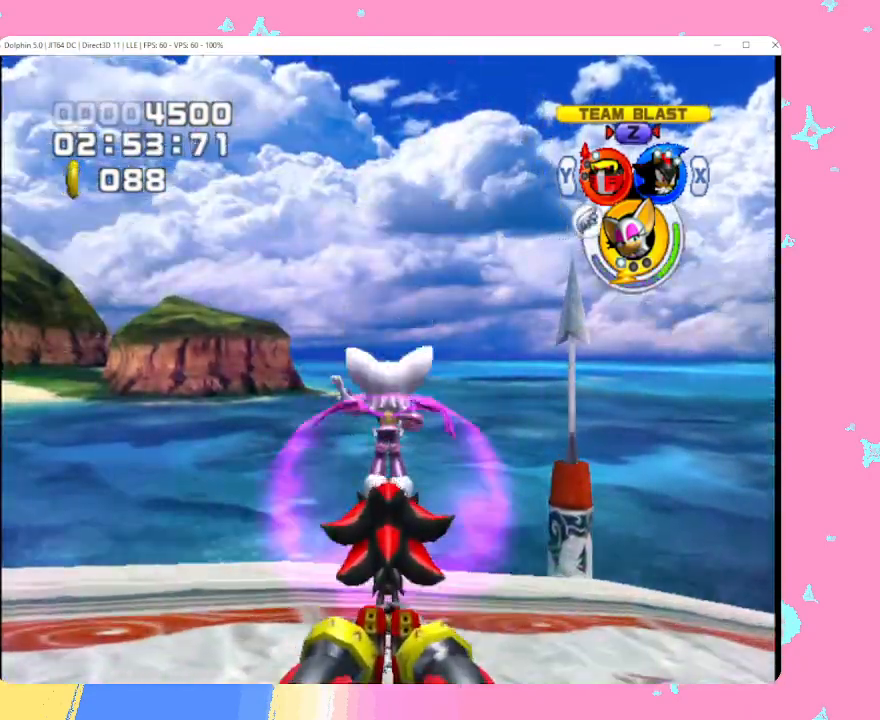
{"buttons": ["L1"], "left_stick": "up", "events": [[250, "X", "down"], [350, "X", "up"], [417, "L1", "down"]]}
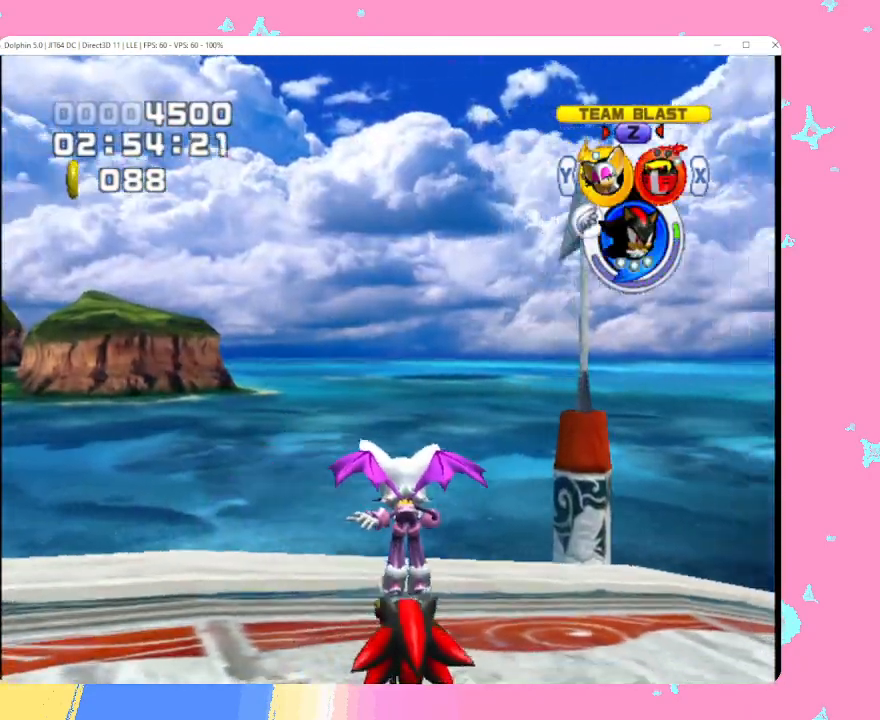
{"buttons": [], "left_stick": "up-right", "events": [[100, "left_stick", "up-right"], [217, "B", "down"], [283, "B", "up"], [367, "B", "down"], [417, "L1", "up"], [467, "B", "up"]]}
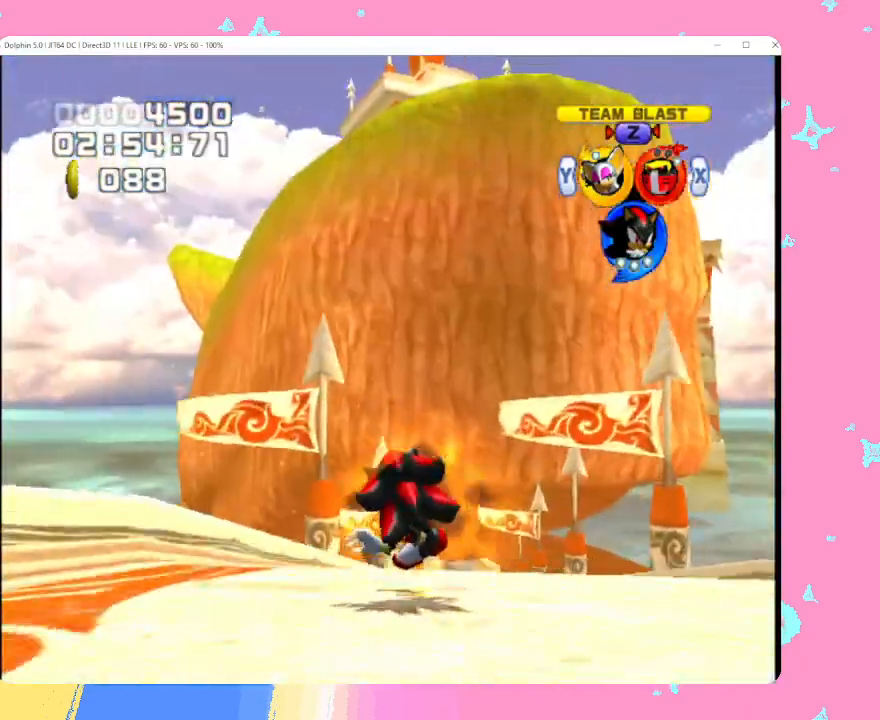
{"buttons": ["B"], "left_stick": "up", "events": [[117, "left_stick", "up"], [300, "B", "down"], [350, "B", "up"], [450, "B", "down"]]}
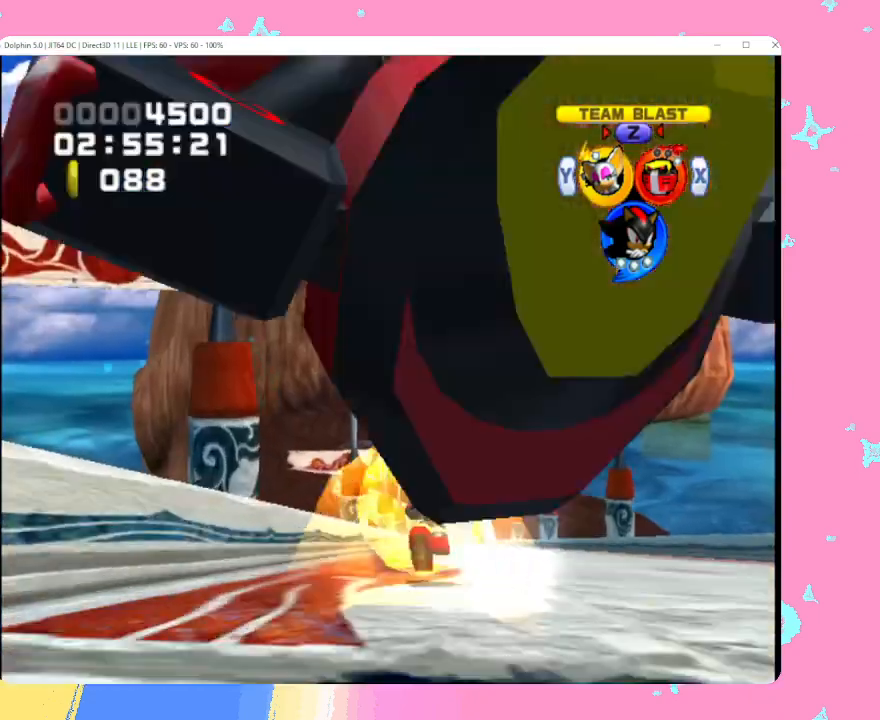
{"buttons": [], "left_stick": "up", "events": [[17, "B", "up"], [67, "B", "down"], [200, "B", "up"]]}
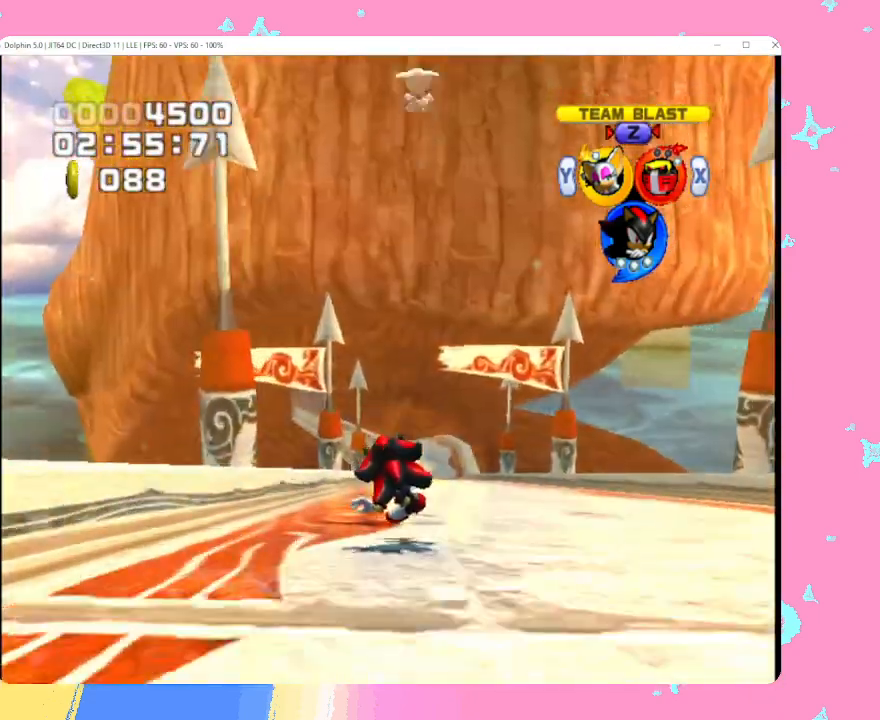
{"buttons": [], "left_stick": "up", "events": [[83, "B", "down"], [150, "B", "up"], [233, "B", "down"], [317, "B", "up"], [367, "B", "down"], [500, "B", "up"]]}
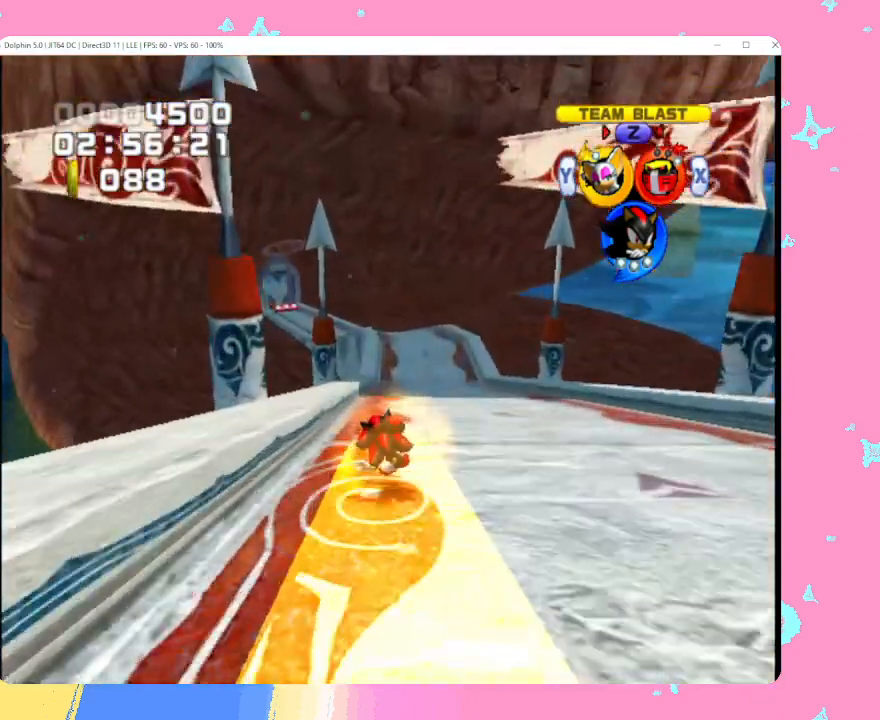
{"buttons": ["B"], "left_stick": "up", "events": [[217, "B", "down"], [267, "B", "up"], [350, "B", "down"], [433, "B", "up"], [483, "B", "down"]]}
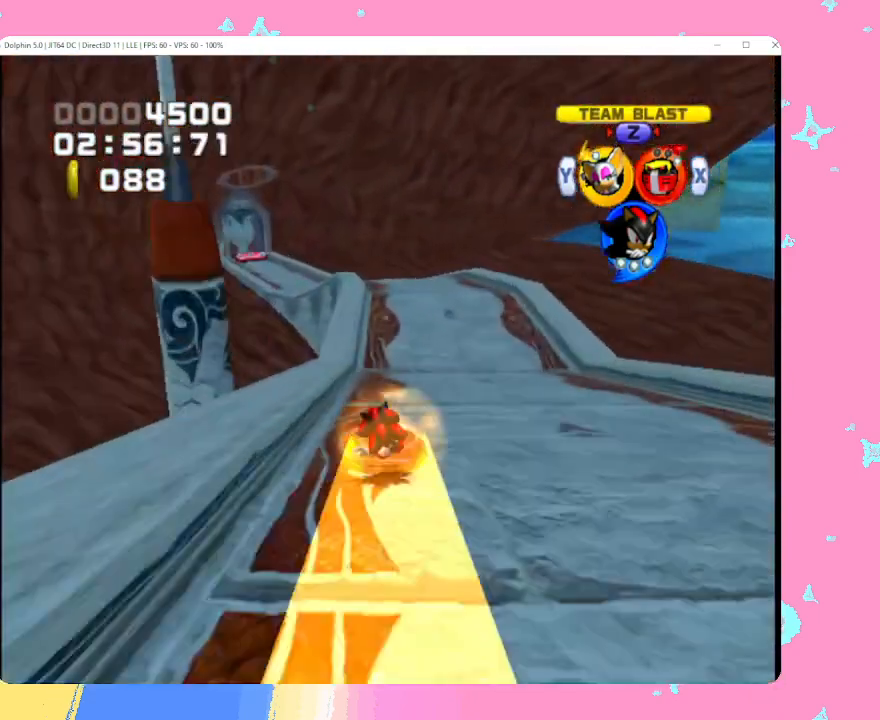
{"buttons": [], "left_stick": "up", "events": [[117, "B", "up"], [350, "B", "down"], [433, "B", "up"]]}
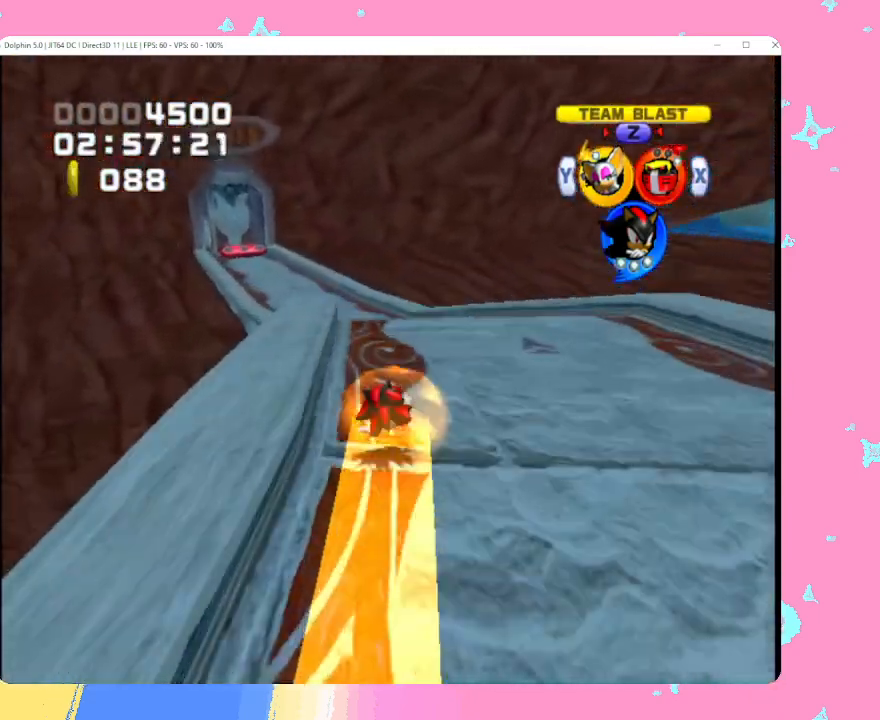
{"buttons": ["B"], "left_stick": "up", "events": [[17, "B", "down"], [117, "B", "up"], [483, "B", "down"]]}
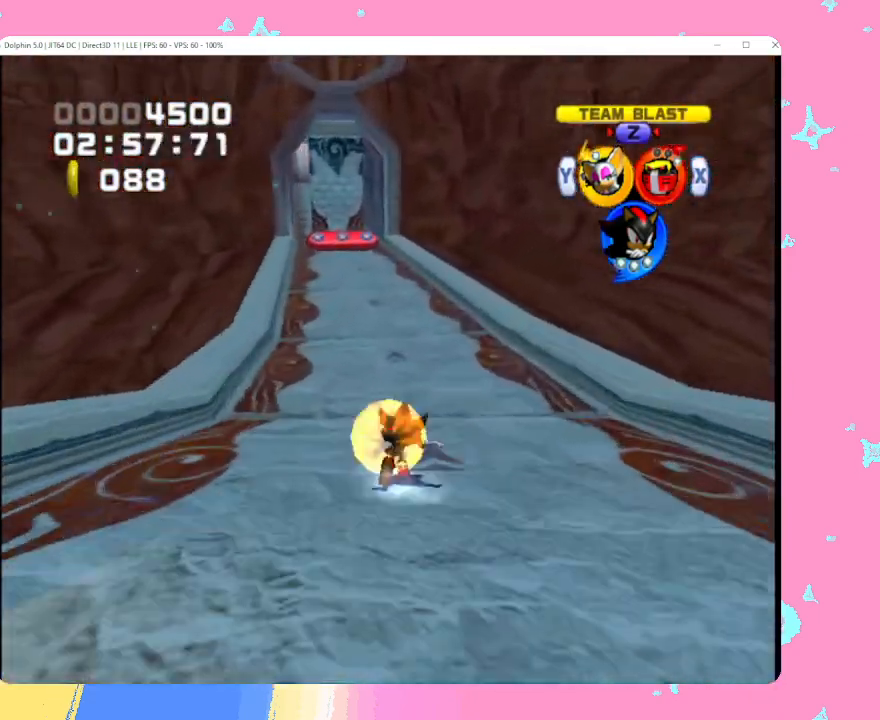
{"buttons": [], "left_stick": "up-right", "events": [[50, "B", "up"], [133, "B", "down"], [250, "B", "up"], [467, "left_stick", "up-right"]]}
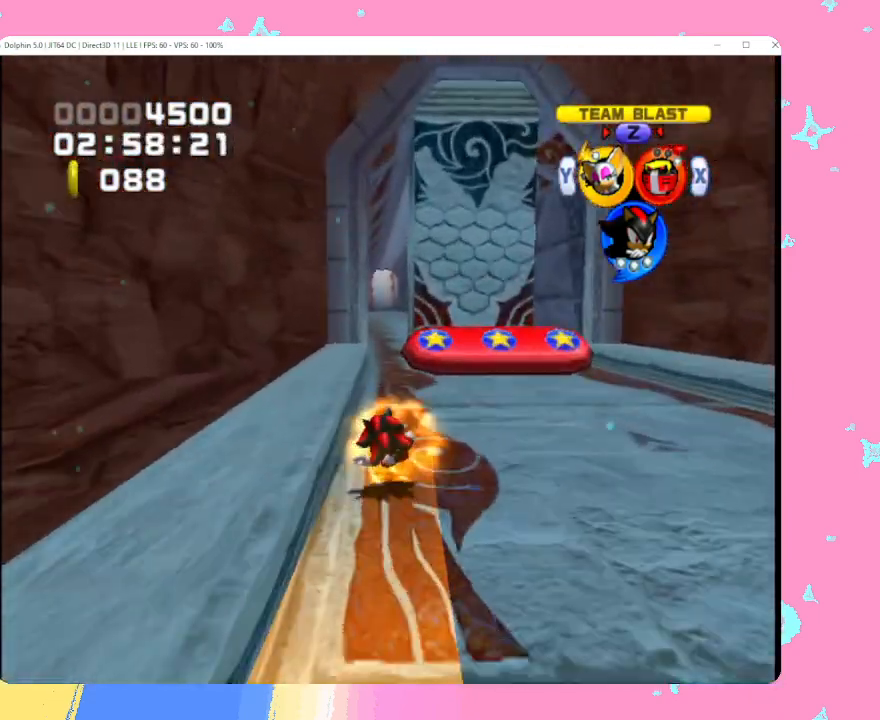
{"buttons": [], "left_stick": "up-right", "events": [[100, "left_stick", "up"], [317, "left_stick", "up-right"]]}
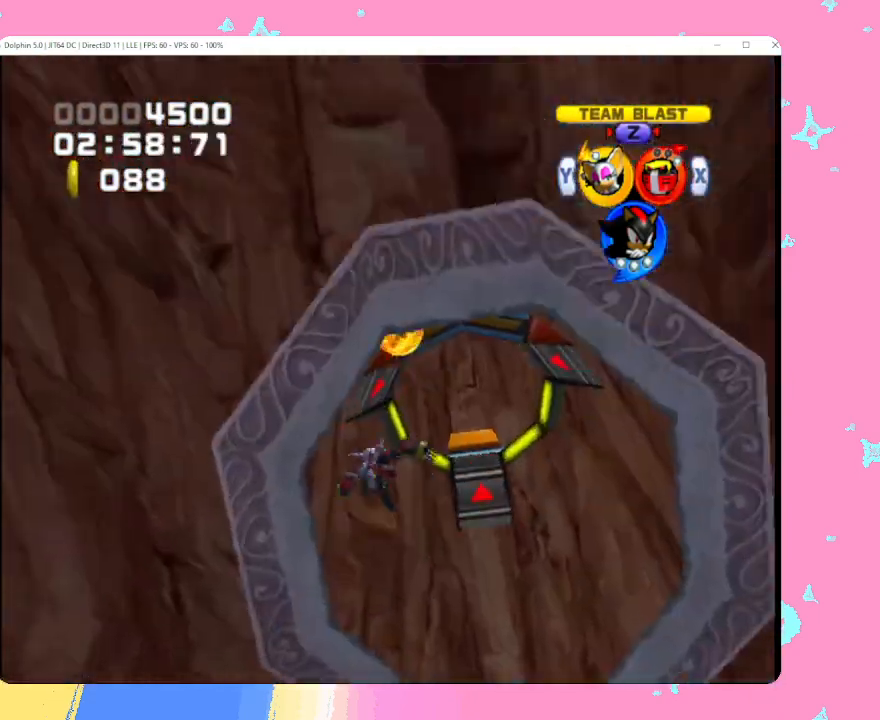
{"buttons": [], "left_stick": "up-left", "events": [[250, "left_stick", "right"], [383, "left_stick", "up-left"]]}
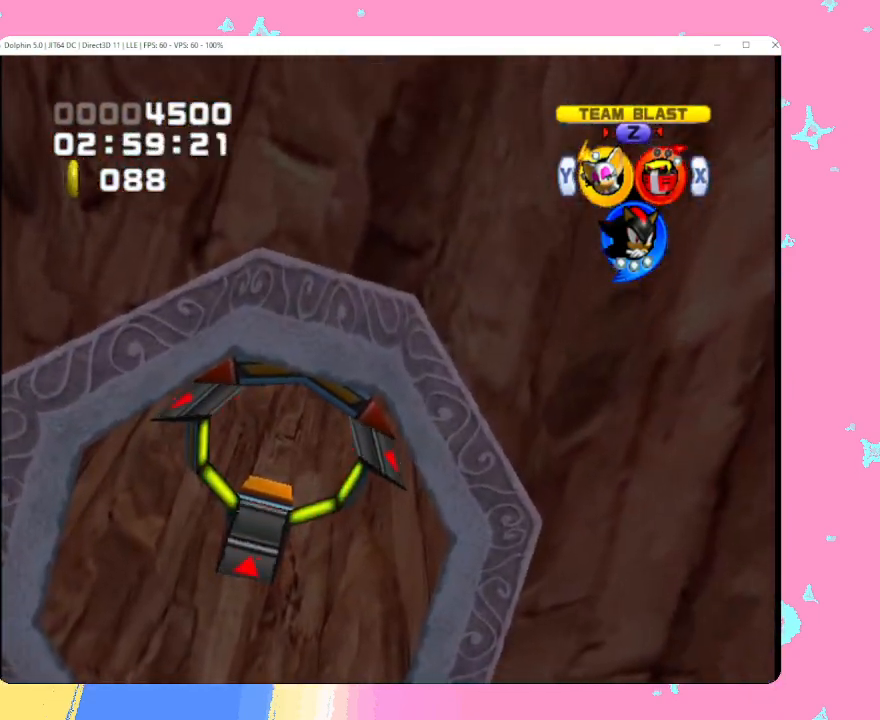
{"buttons": [], "left_stick": "left", "events": [[33, "left_stick", "left"]]}
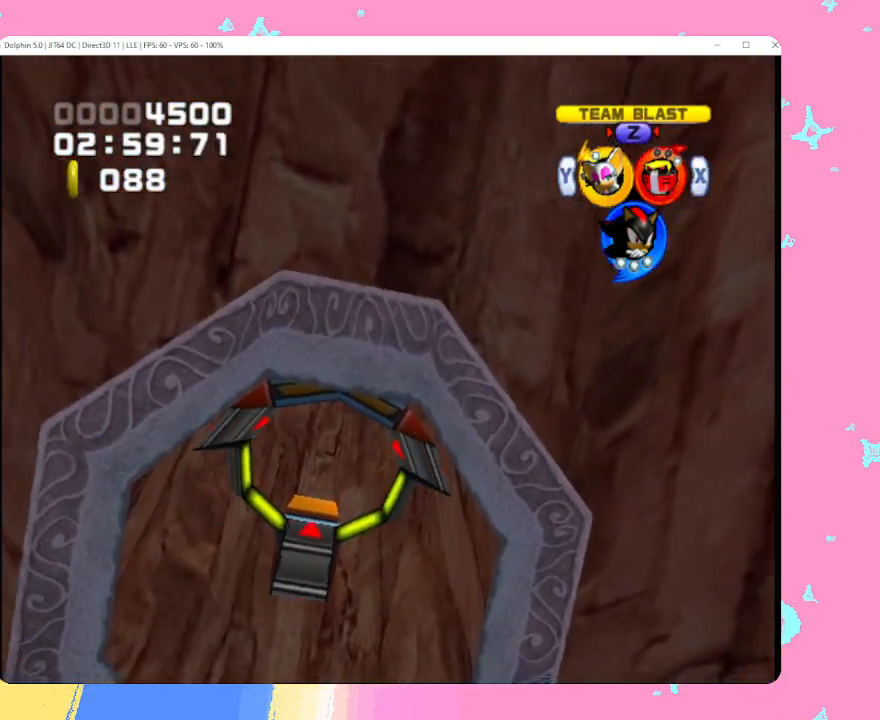
{"buttons": [], "left_stick": "center", "events": [[100, "left_stick", "center"], [283, "left_stick", "right"], [417, "left_stick", "down"], [483, "left_stick", "center"]]}
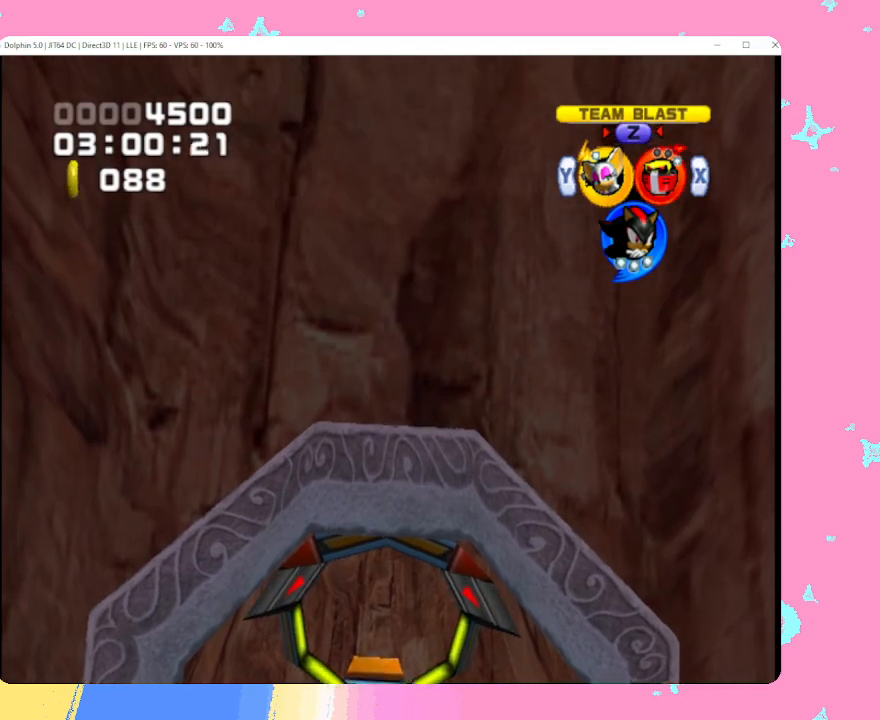
{"buttons": [], "left_stick": "up", "events": [[50, "left_stick", "up"]]}
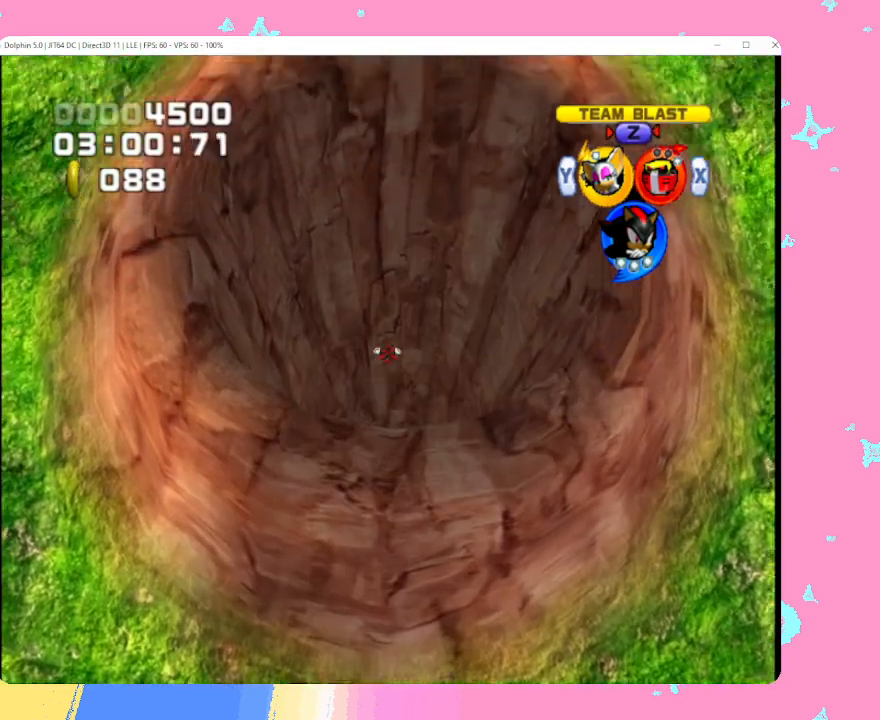
{"buttons": ["B"], "left_stick": "up", "events": [[233, "B", "down"], [367, "B", "up"], [433, "B", "down"]]}
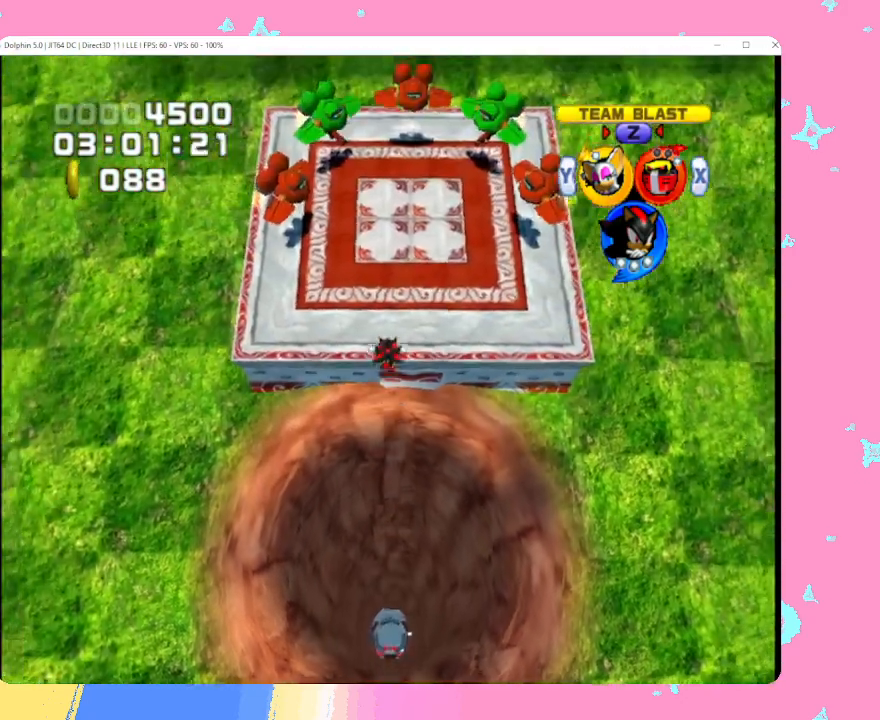
{"buttons": [], "left_stick": "up", "events": [[50, "B", "up"], [133, "B", "down"], [233, "B", "up"], [367, "B", "down"], [433, "B", "up"]]}
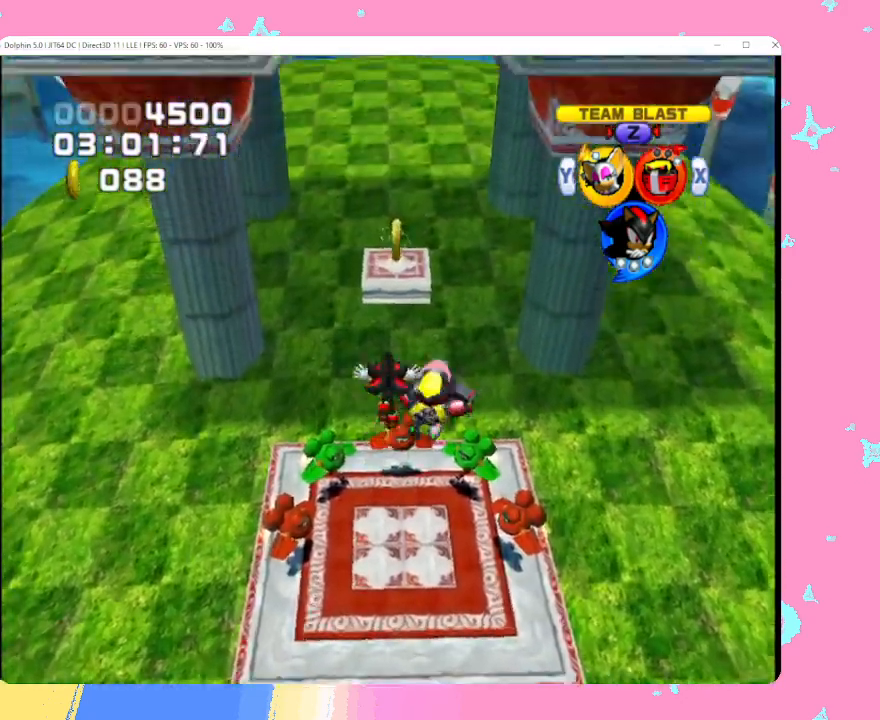
{"buttons": [], "left_stick": "up", "events": [[50, "B", "down"], [117, "B", "up"], [233, "B", "down"], [300, "B", "up"], [433, "B", "down"], [500, "B", "up"]]}
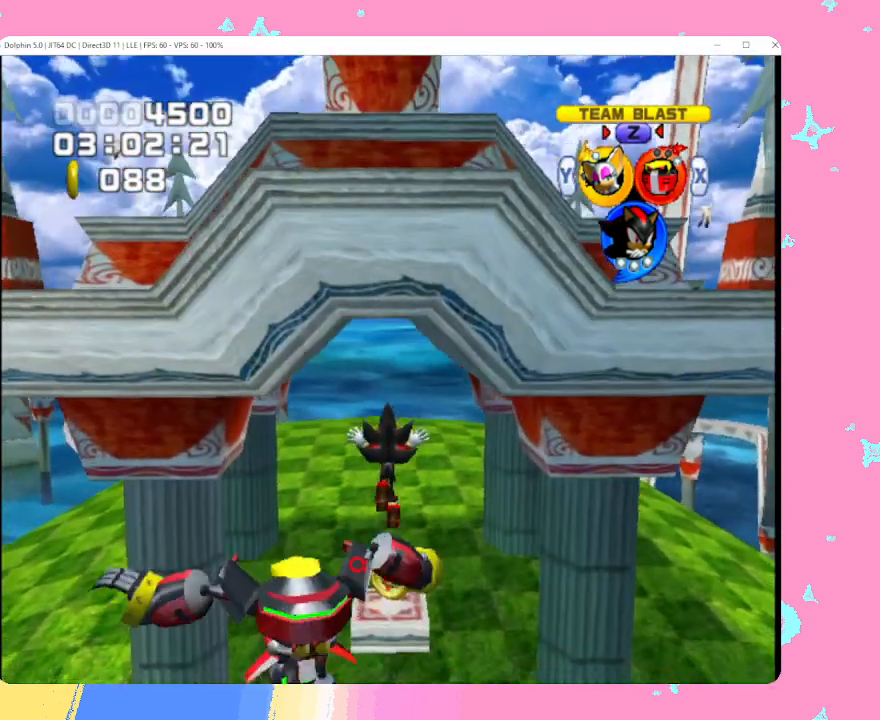
{"buttons": ["B"], "left_stick": "up", "events": [[117, "B", "down"], [183, "B", "up"], [283, "B", "down"], [367, "B", "up"], [450, "B", "down"]]}
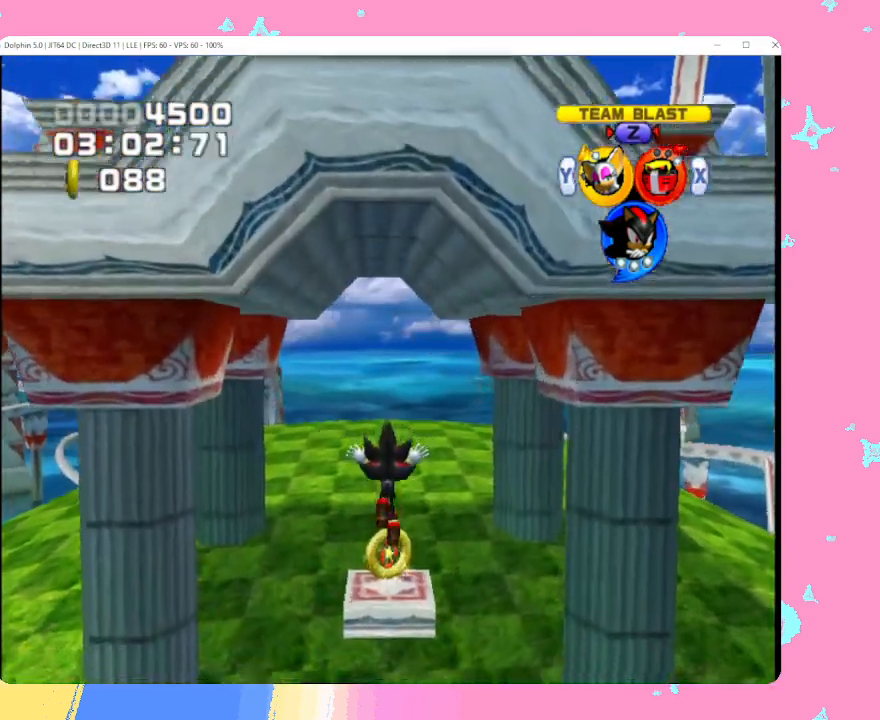
{"buttons": [], "left_stick": "up", "events": [[50, "B", "up"]]}
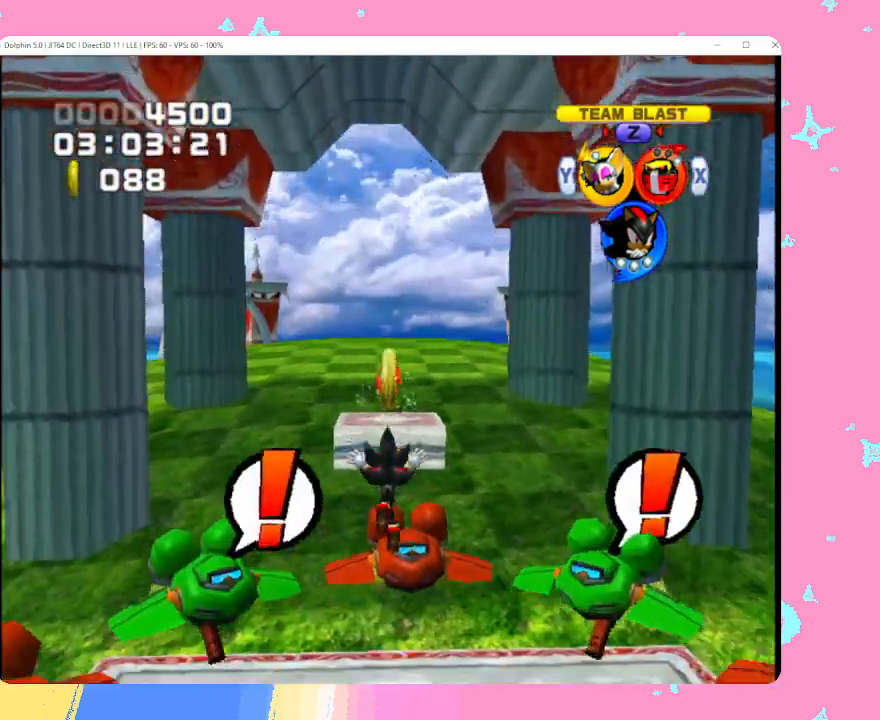
{"buttons": ["B"], "left_stick": "up", "events": [[283, "B", "down"], [333, "B", "up"], [433, "B", "down"]]}
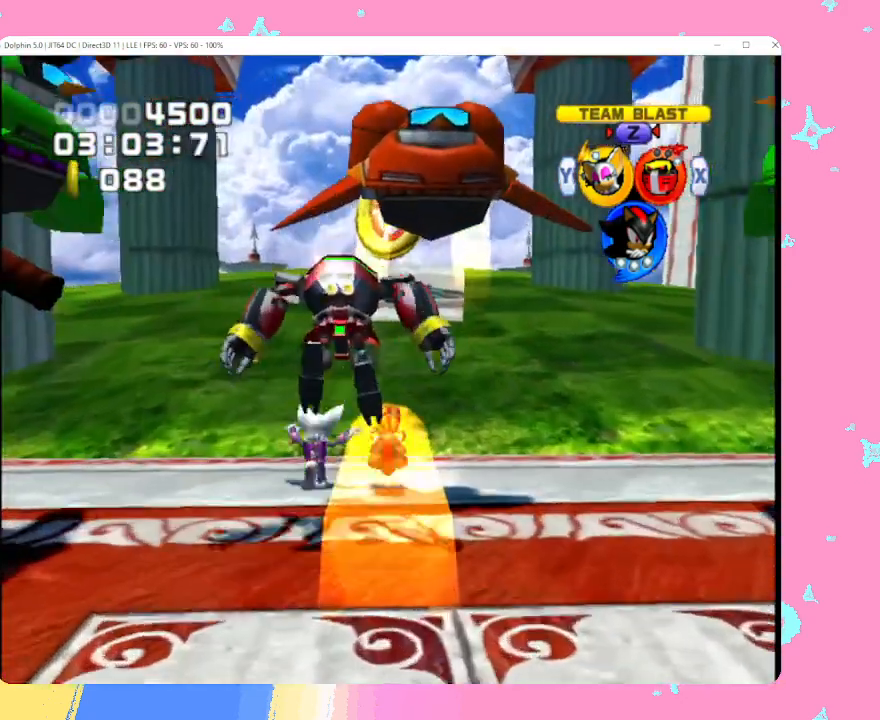
{"buttons": ["A"], "left_stick": "up", "events": [[33, "B", "up"], [233, "A", "down"]]}
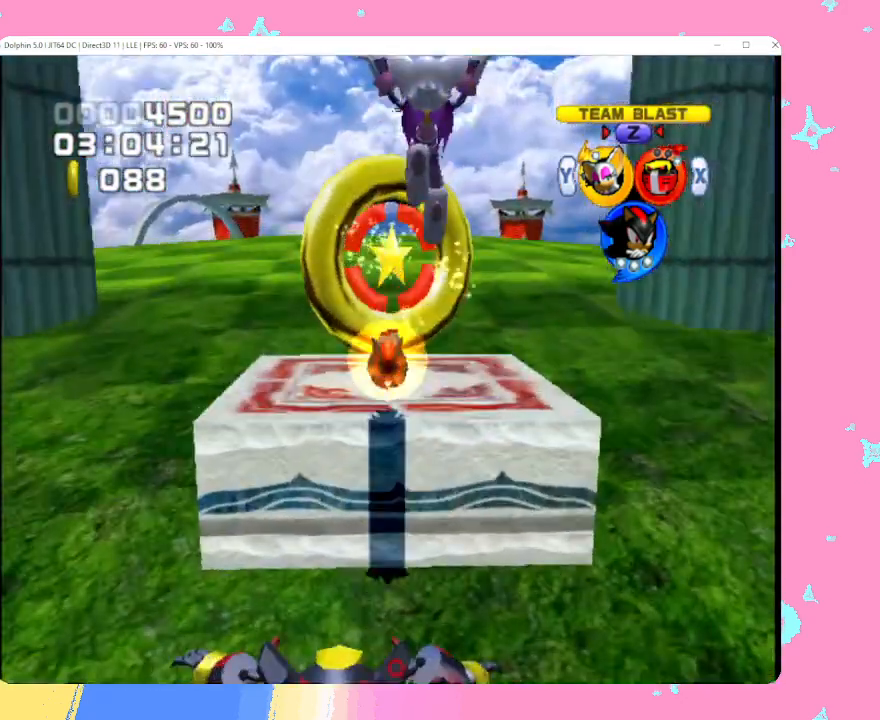
{"buttons": [], "left_stick": "center", "events": [[50, "A", "up"], [217, "left_stick", "center"]]}